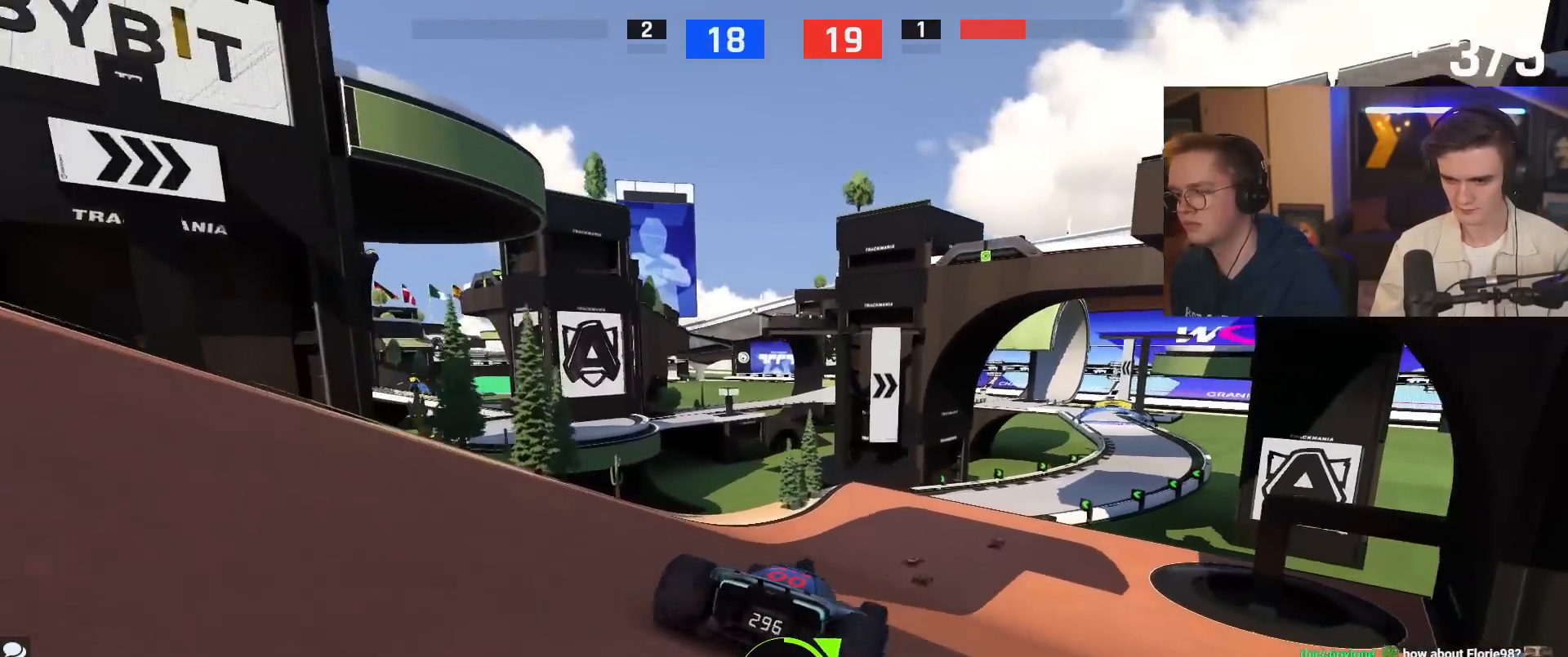
Gameplay with keyboard; each line is a JSON object with the keys held at the frame after it. "events" lists presses ("down") and releases ("up") of "brake", "down", "left", "right" and "up" between this image and that frame as [ms after this image, input, new state], when the widget could be followed in between. No other keys are recorded. Mouse input is not recorded. Key names are as the overlay labels them; some are game actions (e.g. jump) rather than physical keys.
{"keys": ["right", "up"], "events": [[100, "right", "down"], [234, "right", "up"], [384, "right", "down"]]}
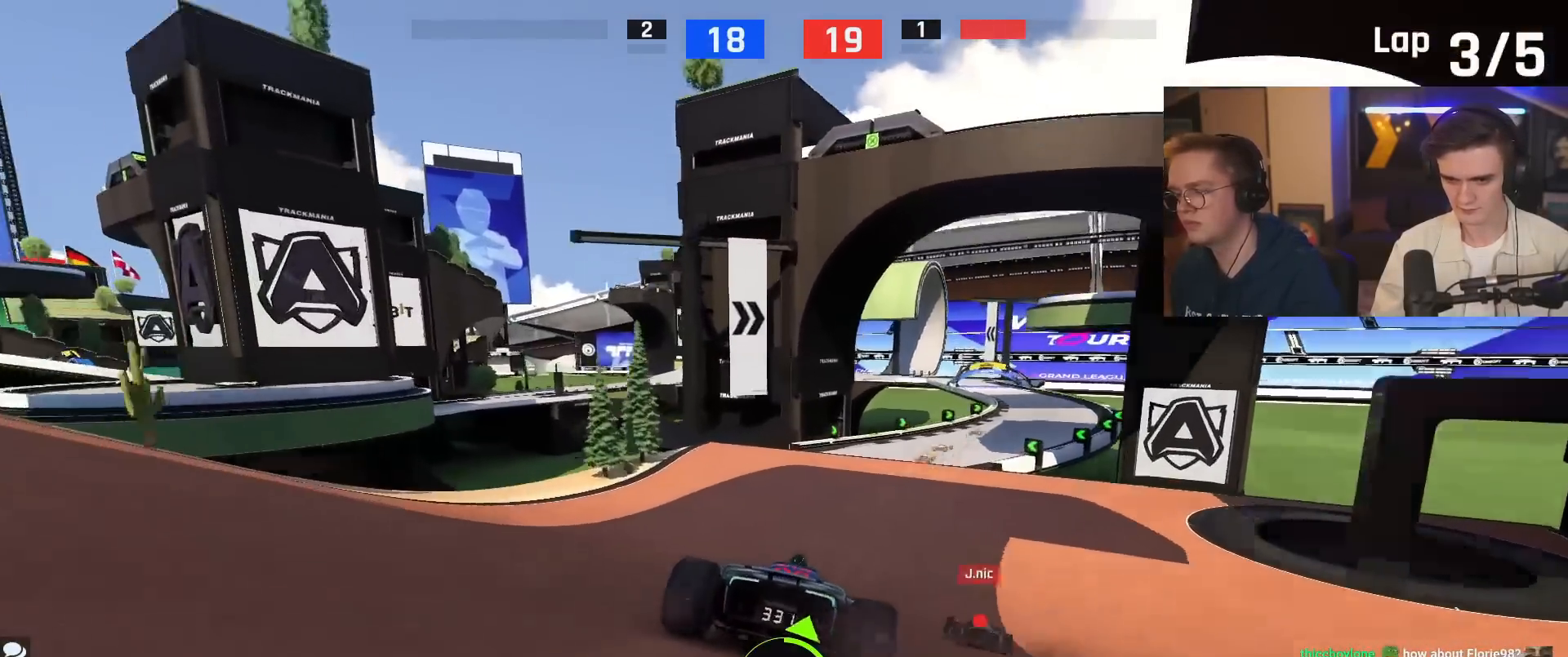
{"keys": ["up"], "events": [[400, "right", "up"]]}
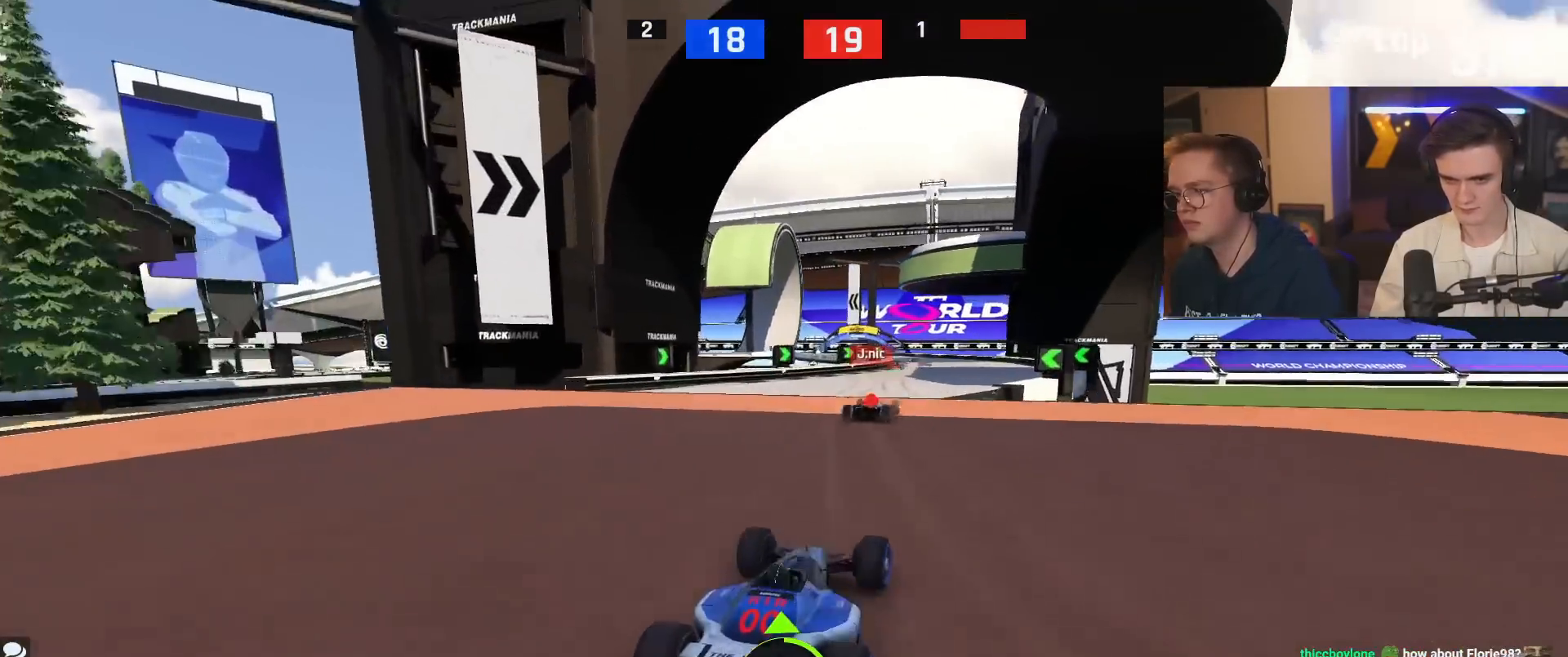
{"keys": ["right", "up"], "events": [[267, "right", "down"], [417, "right", "up"], [451, "right", "down"]]}
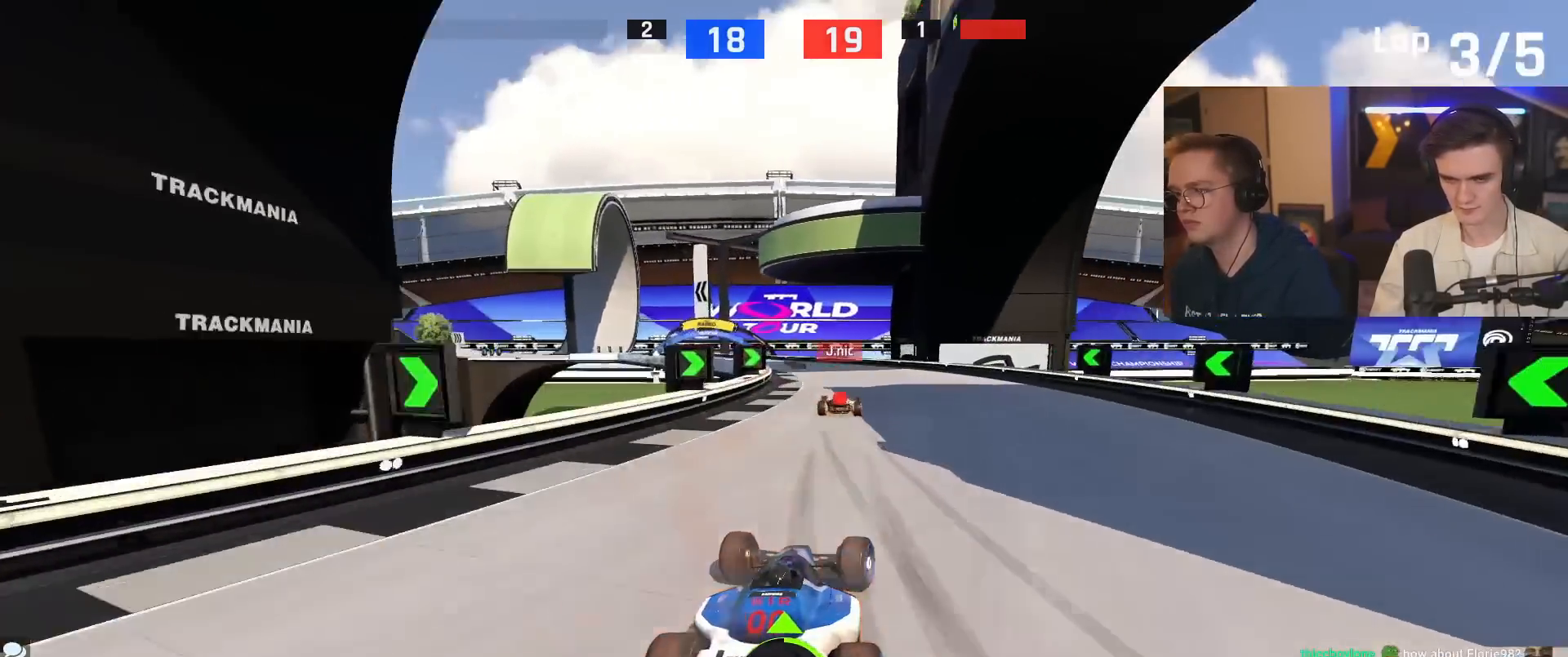
{"keys": ["up"], "events": [[50, "right", "up"], [150, "left", "down"], [467, "left", "up"]]}
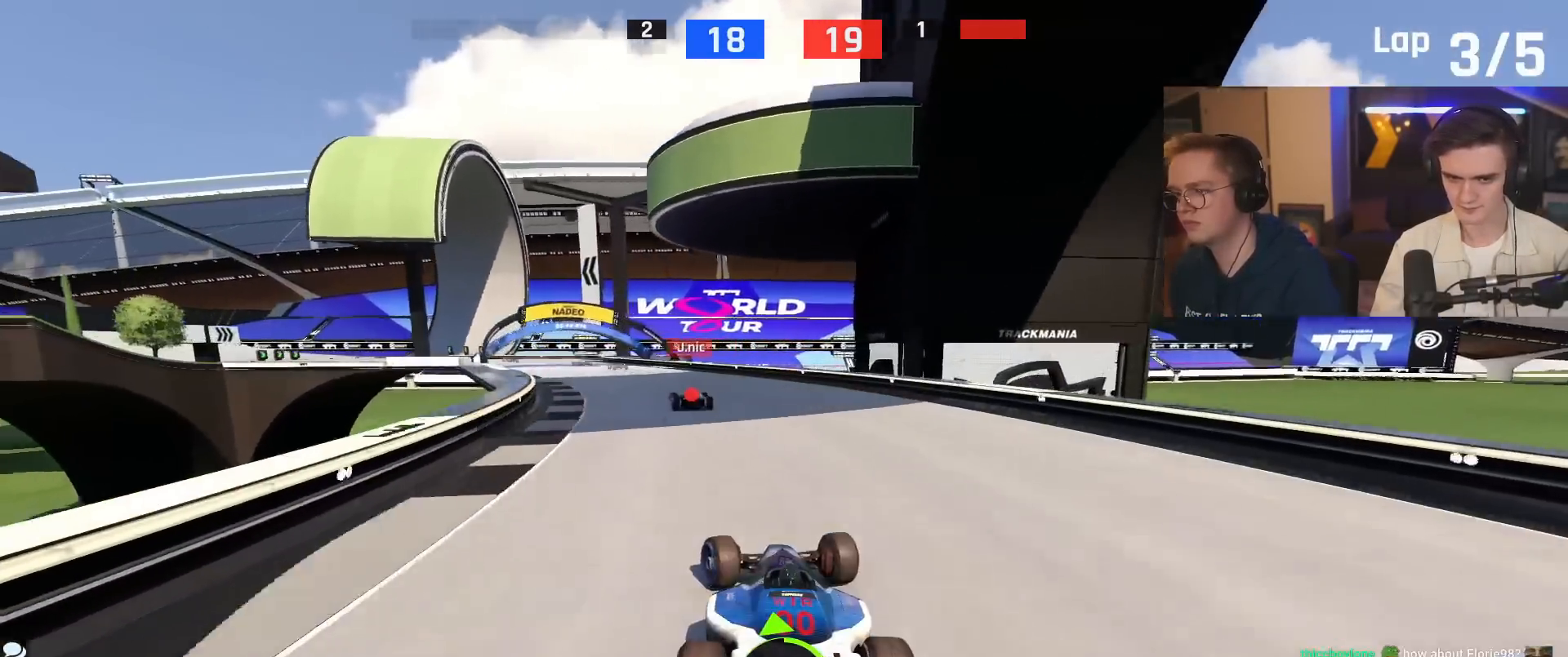
{"keys": ["left", "up"], "events": [[67, "left", "down"], [217, "left", "up"], [351, "left", "down"]]}
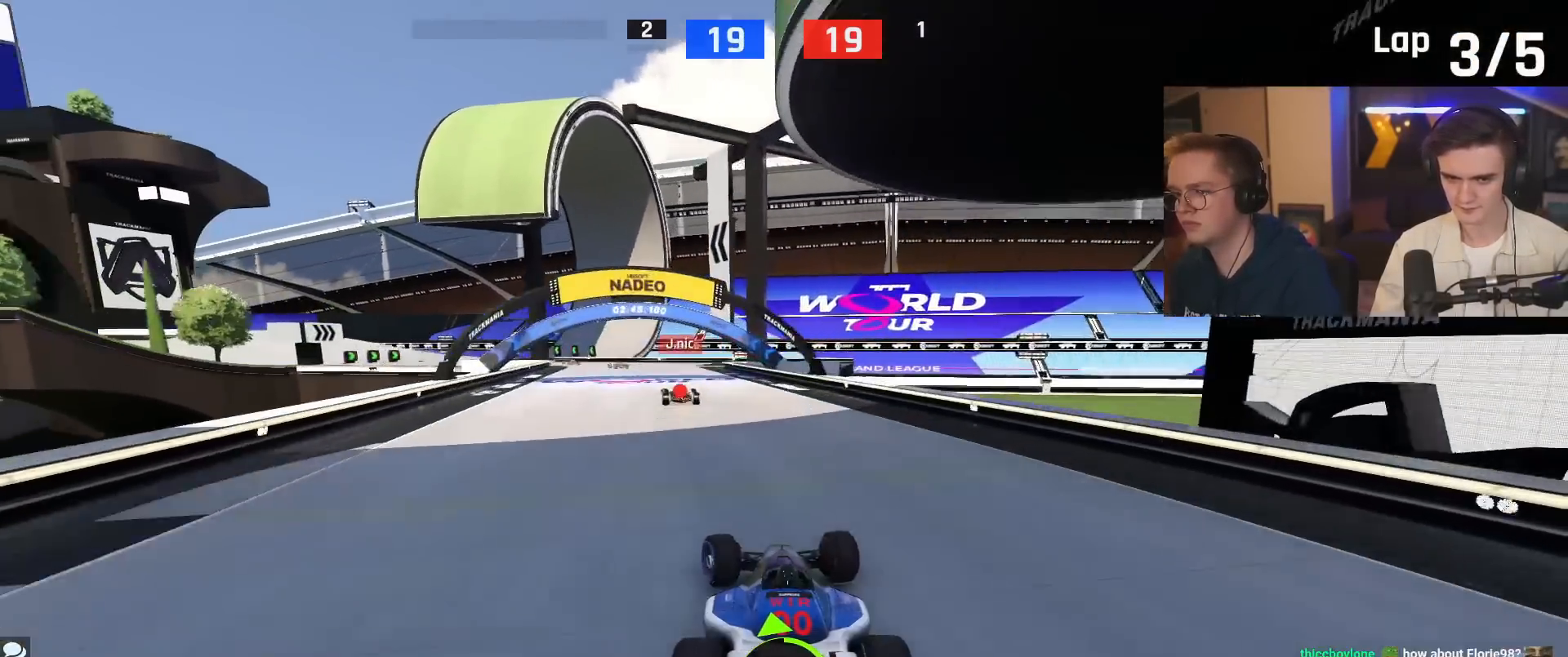
{"keys": ["left", "up"], "events": [[83, "left", "up"], [183, "left", "down"], [400, "left", "up"], [450, "left", "down"]]}
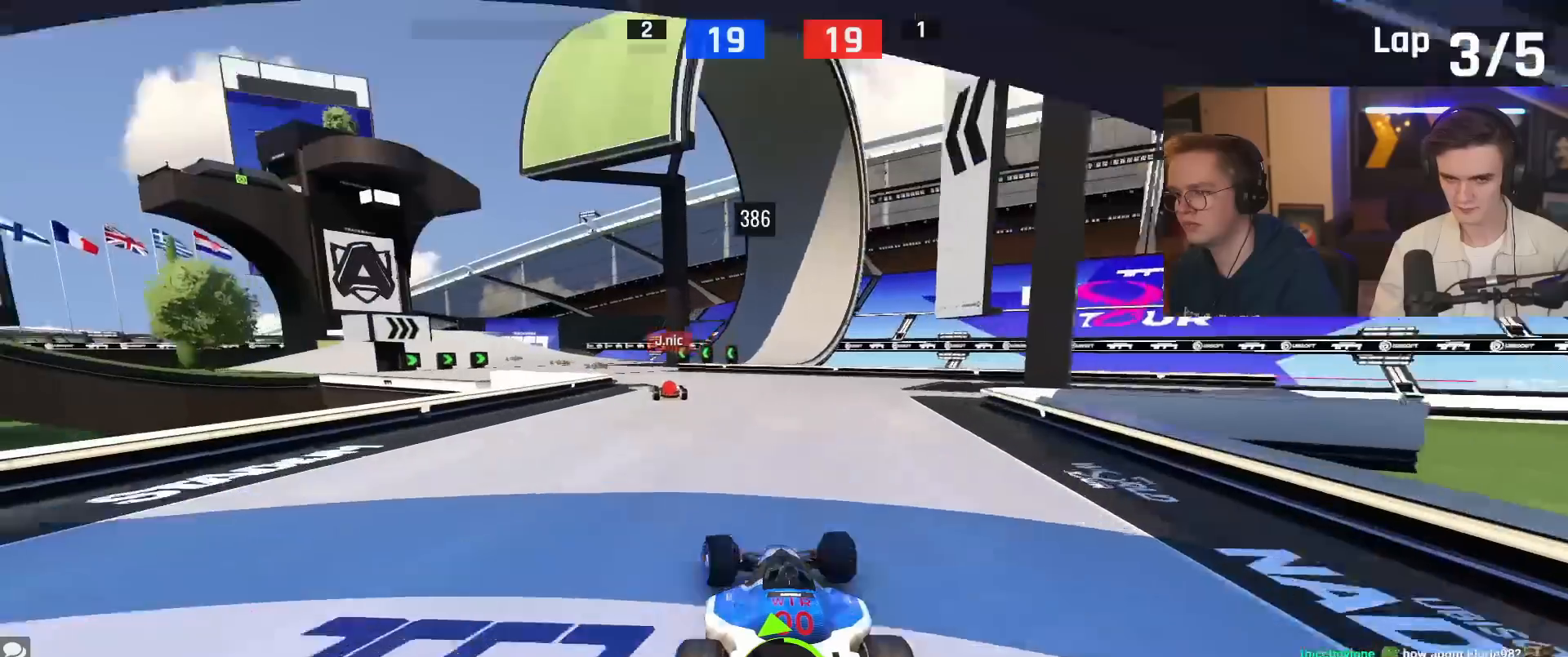
{"keys": ["left", "up"], "events": []}
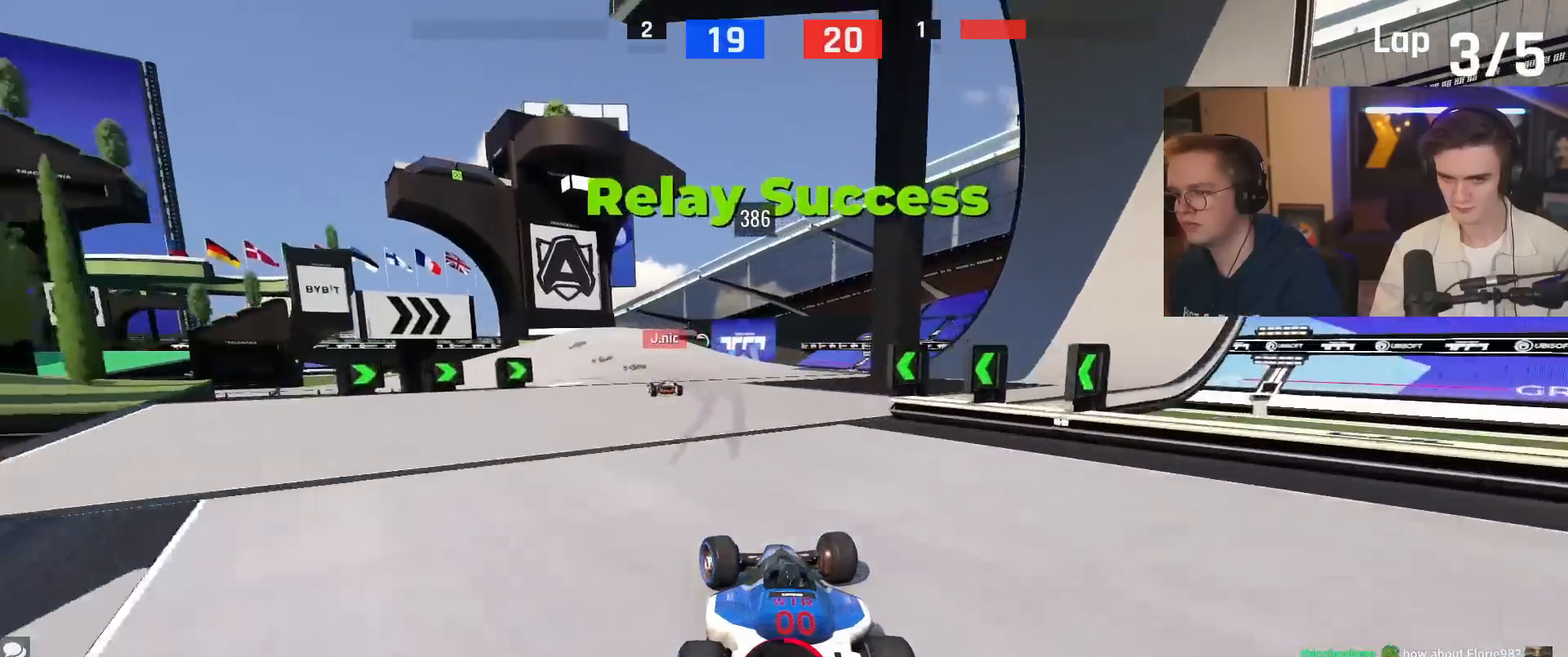
{"keys": ["brake", "left", "up"], "events": [[250, "brake", "down"]]}
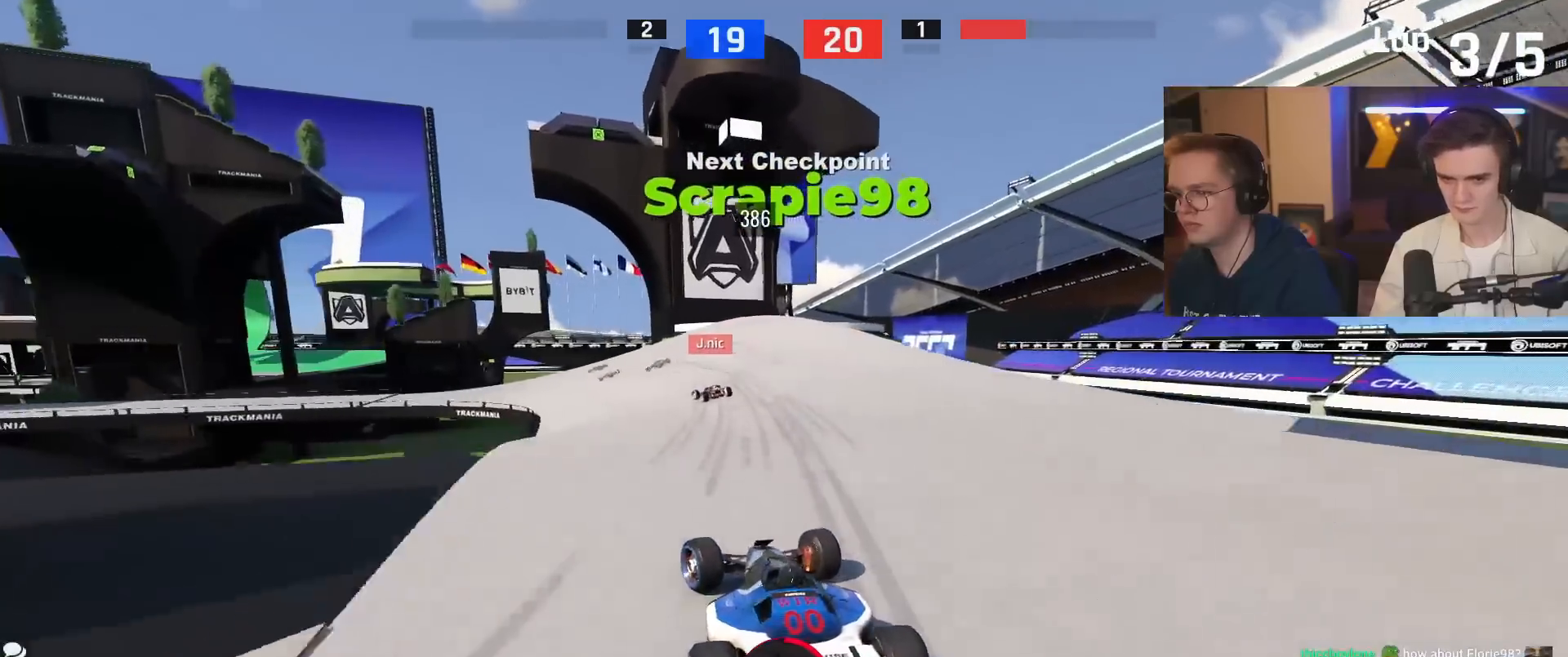
{"keys": ["brake", "left", "up"], "events": []}
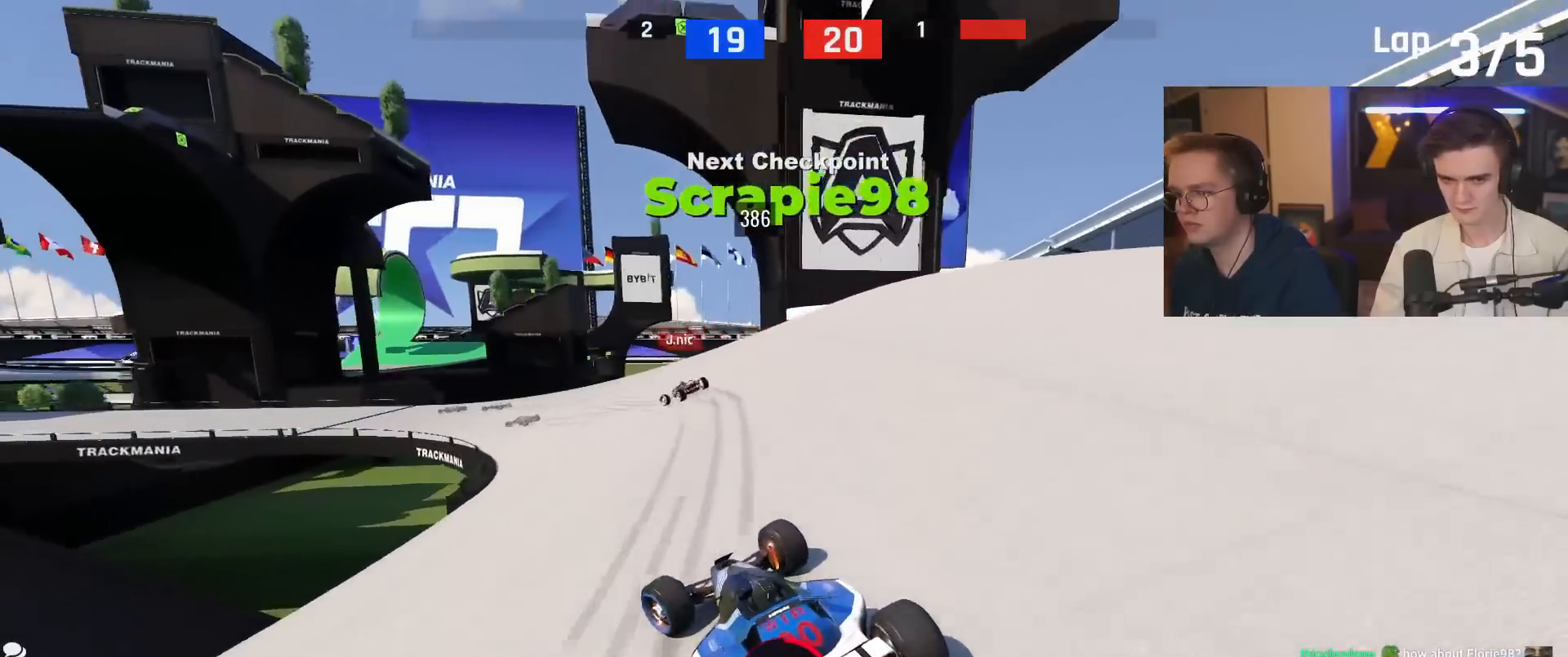
{"keys": ["left", "up"], "events": [[233, "brake", "up"]]}
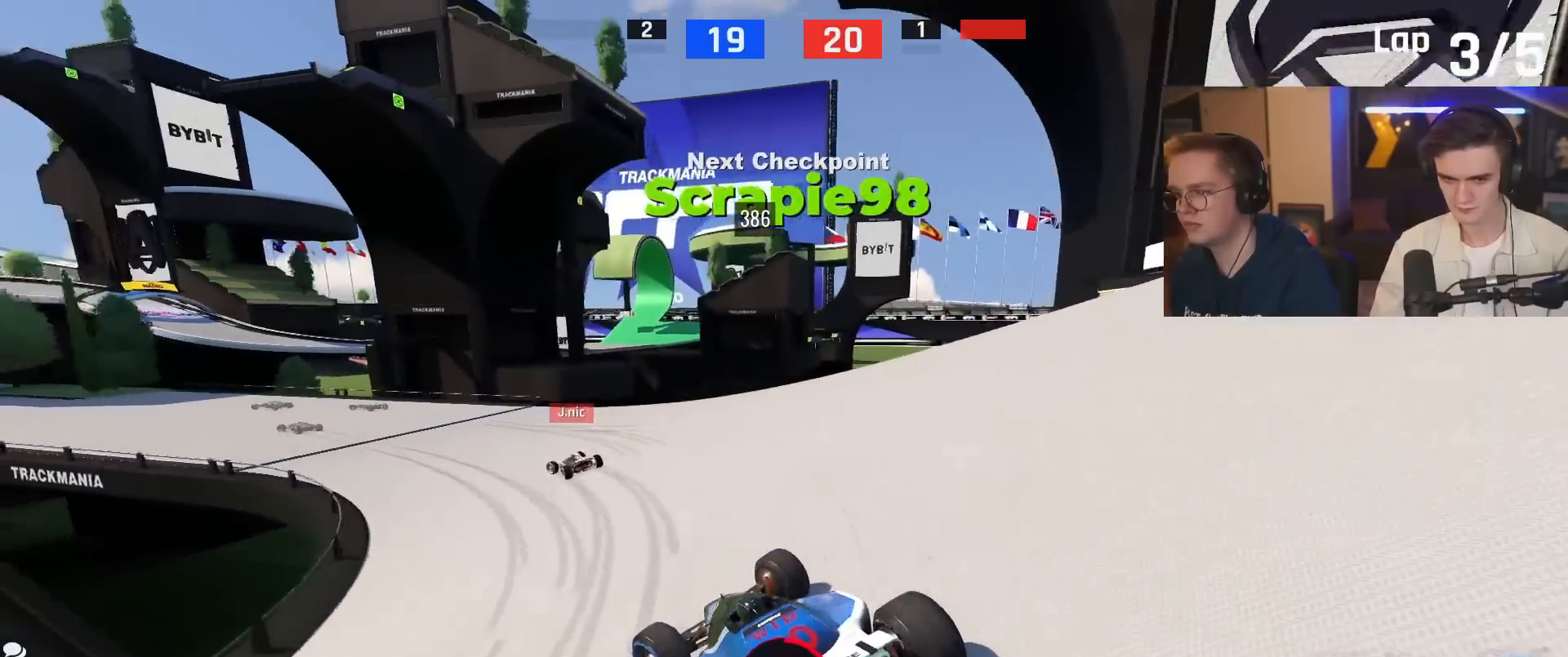
{"keys": ["left", "up"], "events": [[217, "brake", "down"], [301, "brake", "up"]]}
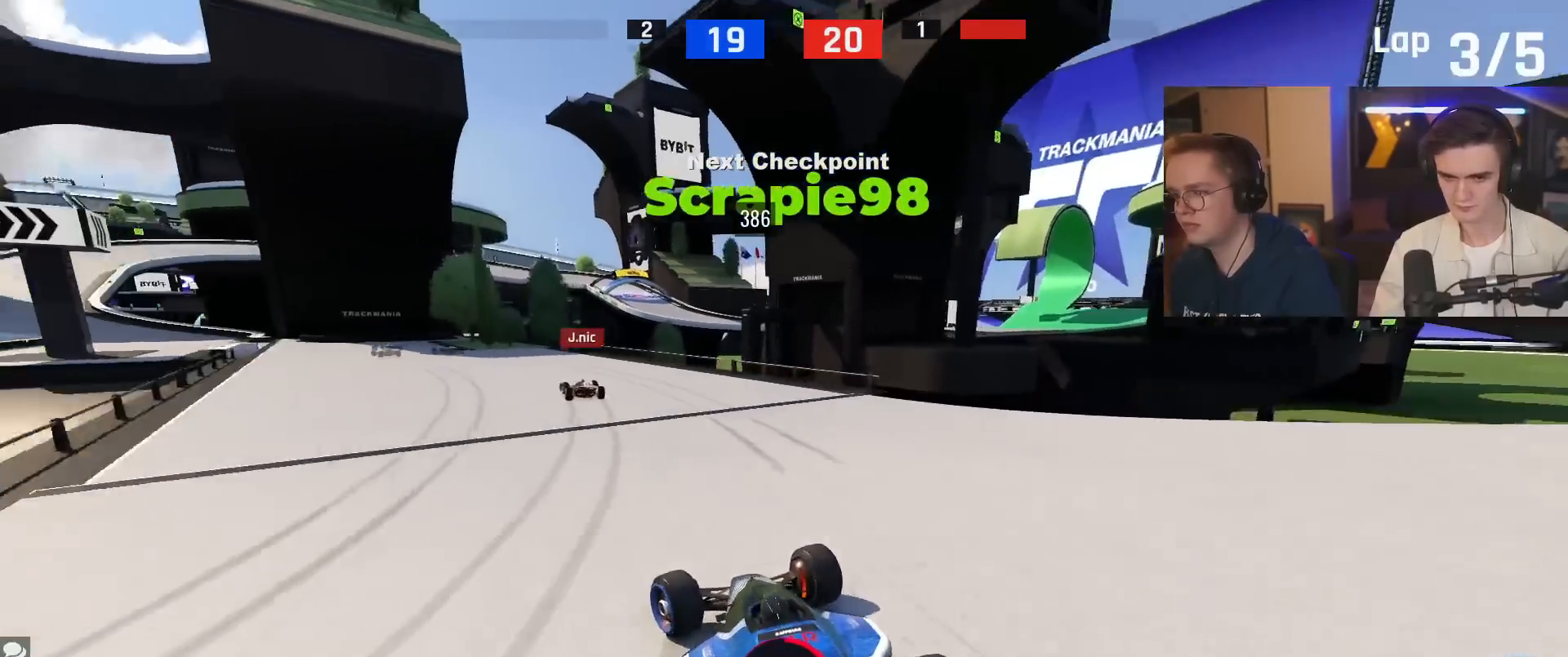
{"keys": ["up"], "events": [[133, "up", "up"], [217, "up", "down"], [450, "left", "up"]]}
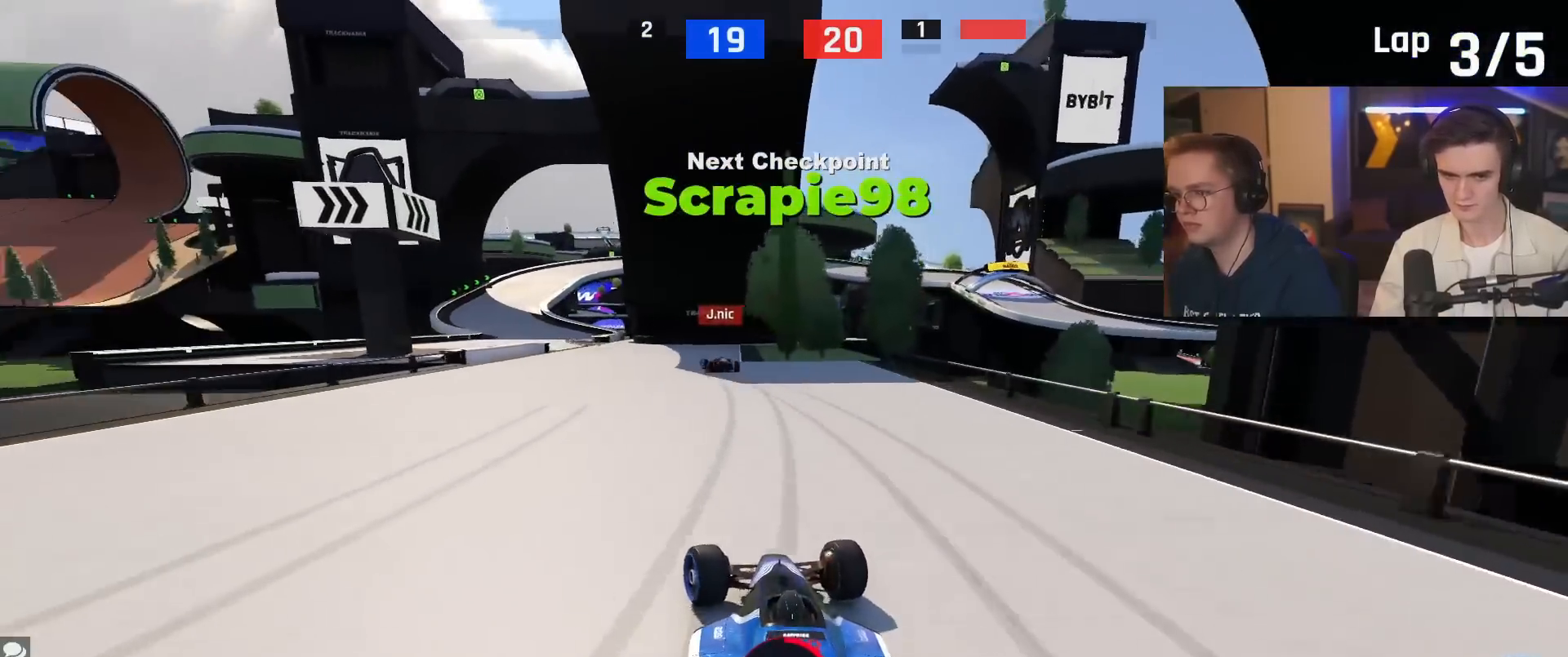
{"keys": ["left", "up"], "events": [[184, "left", "down"]]}
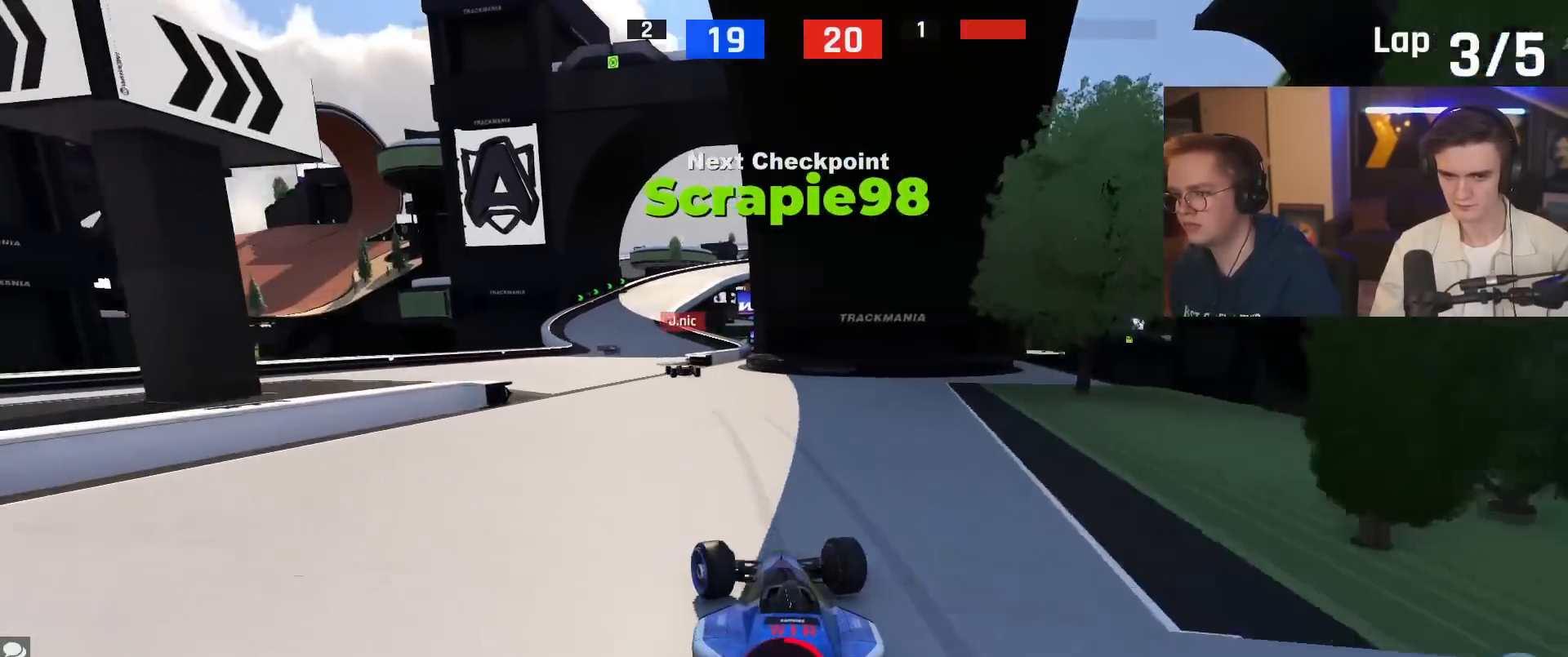
{"keys": ["left", "up"], "events": [[217, "left", "up"], [484, "left", "down"]]}
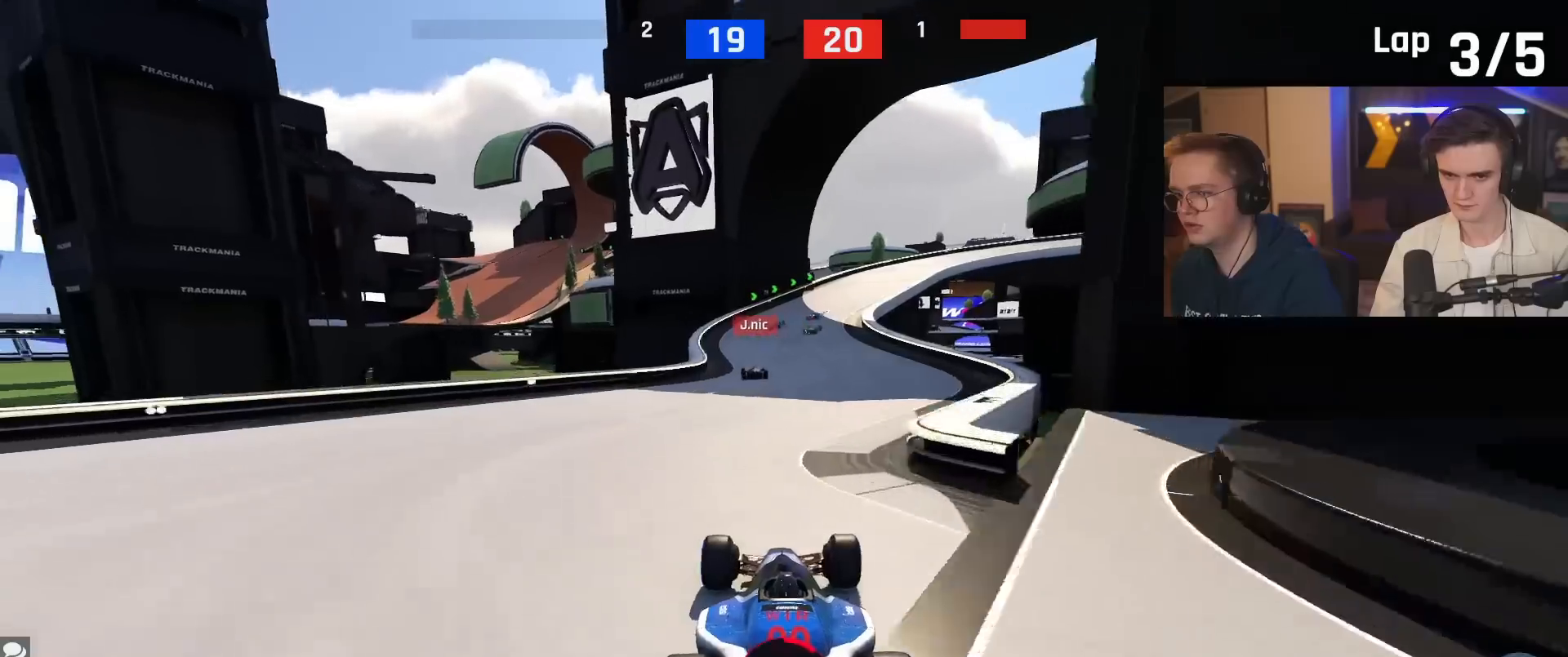
{"keys": ["right", "up"], "events": [[84, "left", "up"], [267, "right", "down"]]}
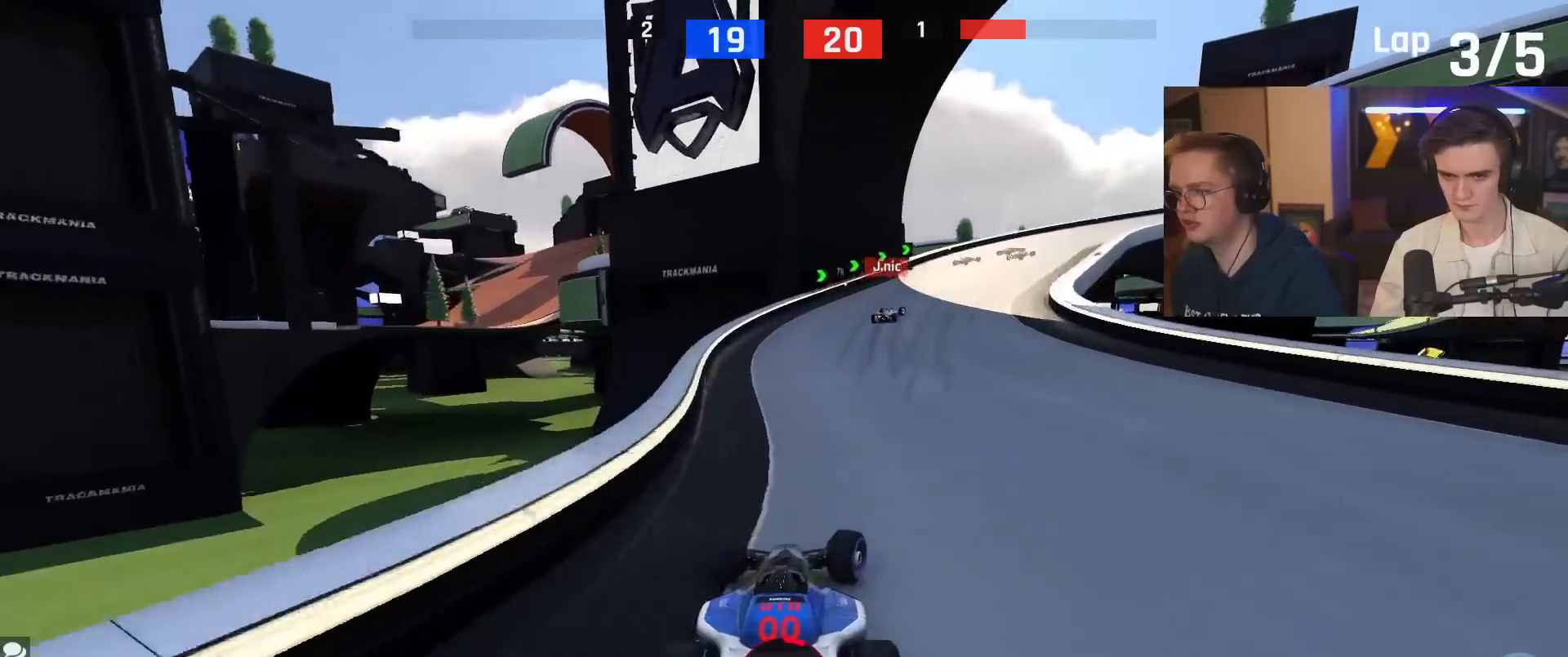
{"keys": ["brake", "right", "up"], "events": [[383, "brake", "down"]]}
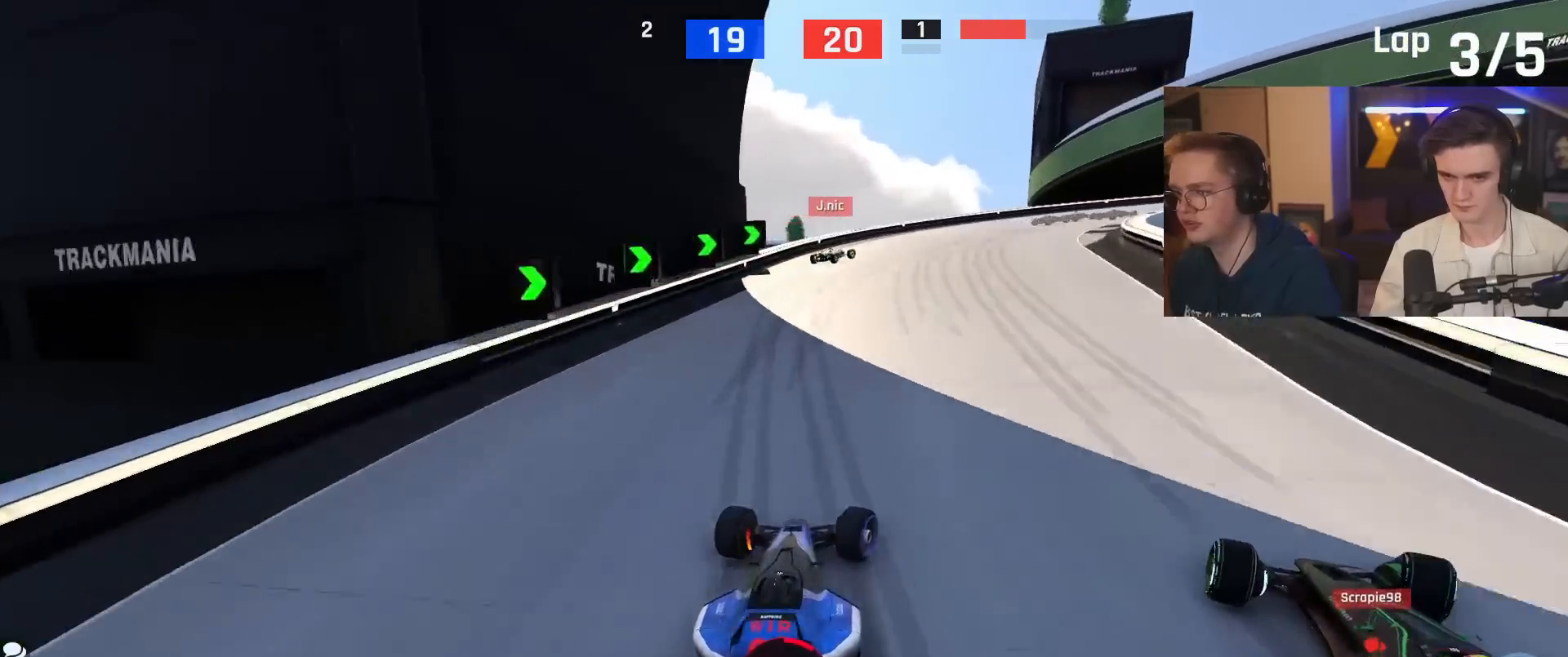
{"keys": ["right"], "events": [[267, "up", "up"], [301, "brake", "up"]]}
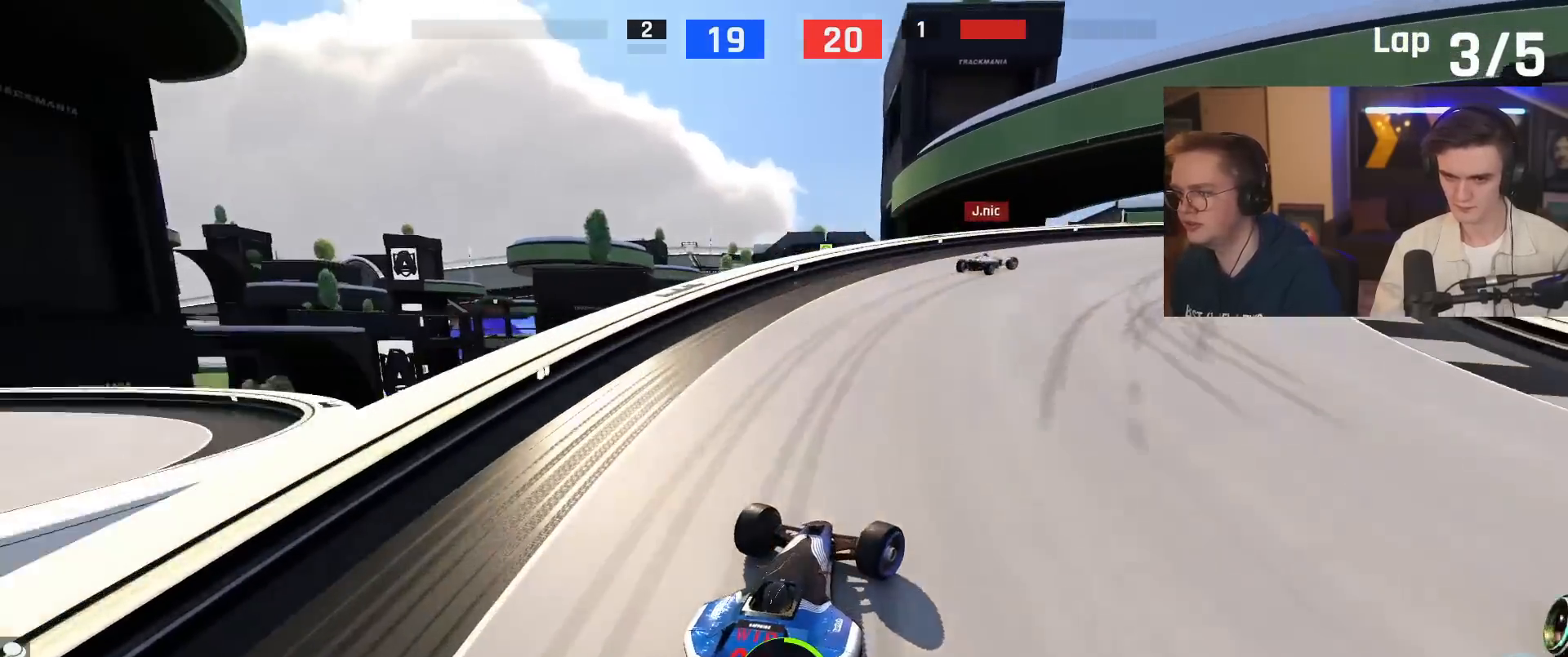
{"keys": ["right", "up"], "events": [[33, "up", "down"], [183, "up", "up"], [317, "up", "down"]]}
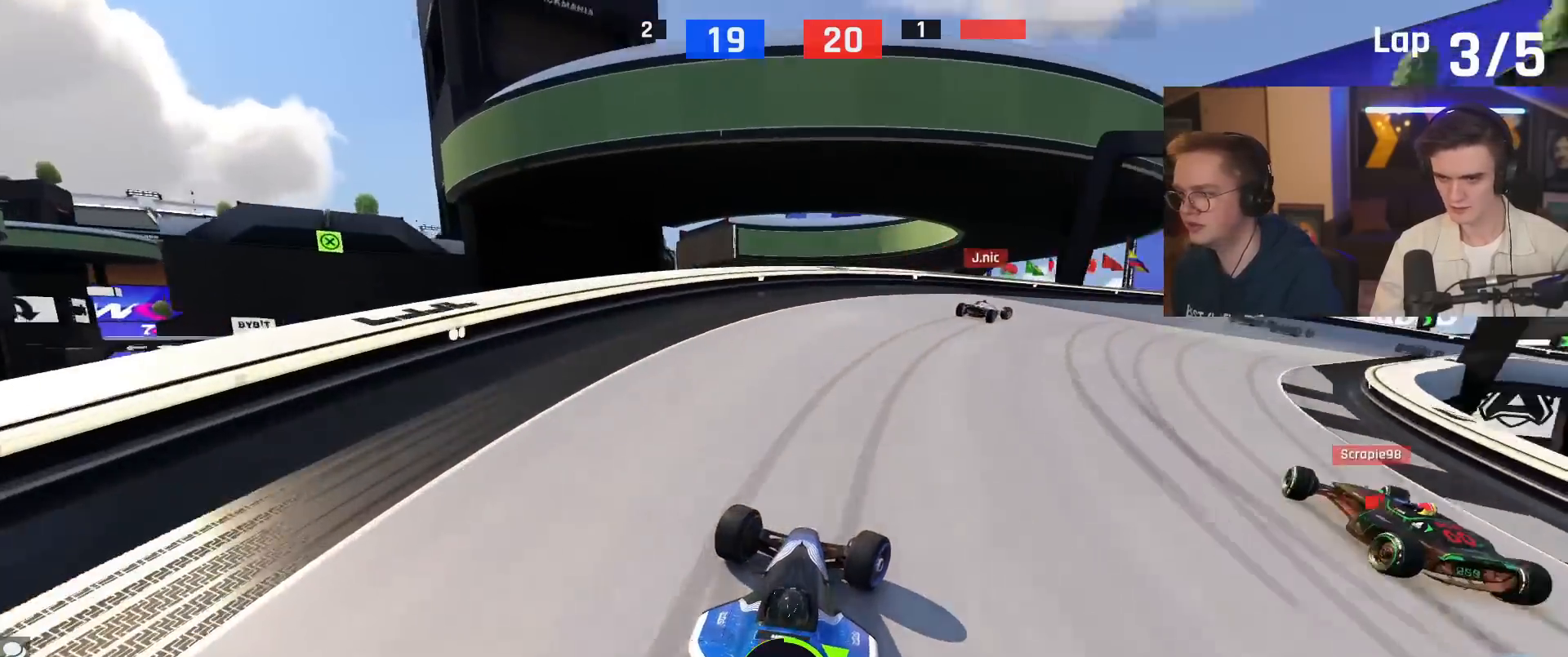
{"keys": ["right", "up"], "events": []}
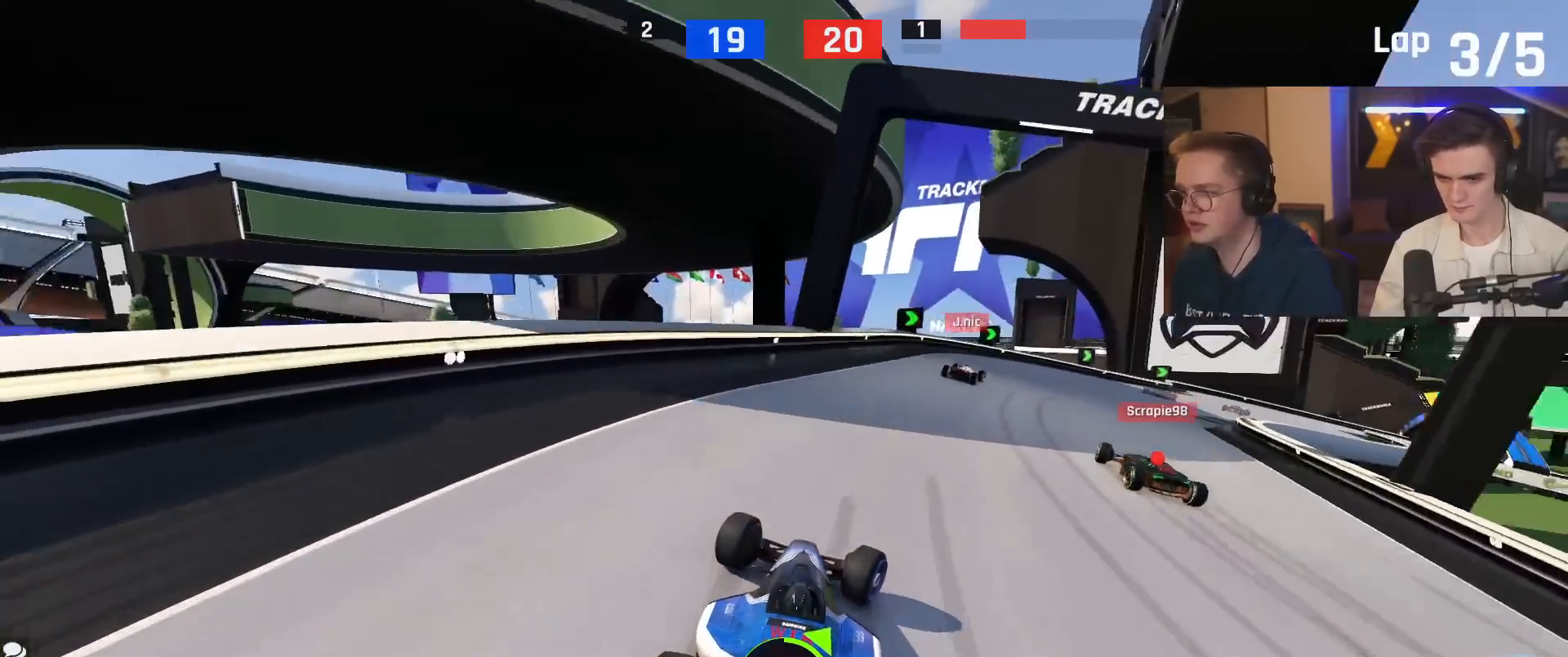
{"keys": ["right", "up"], "events": []}
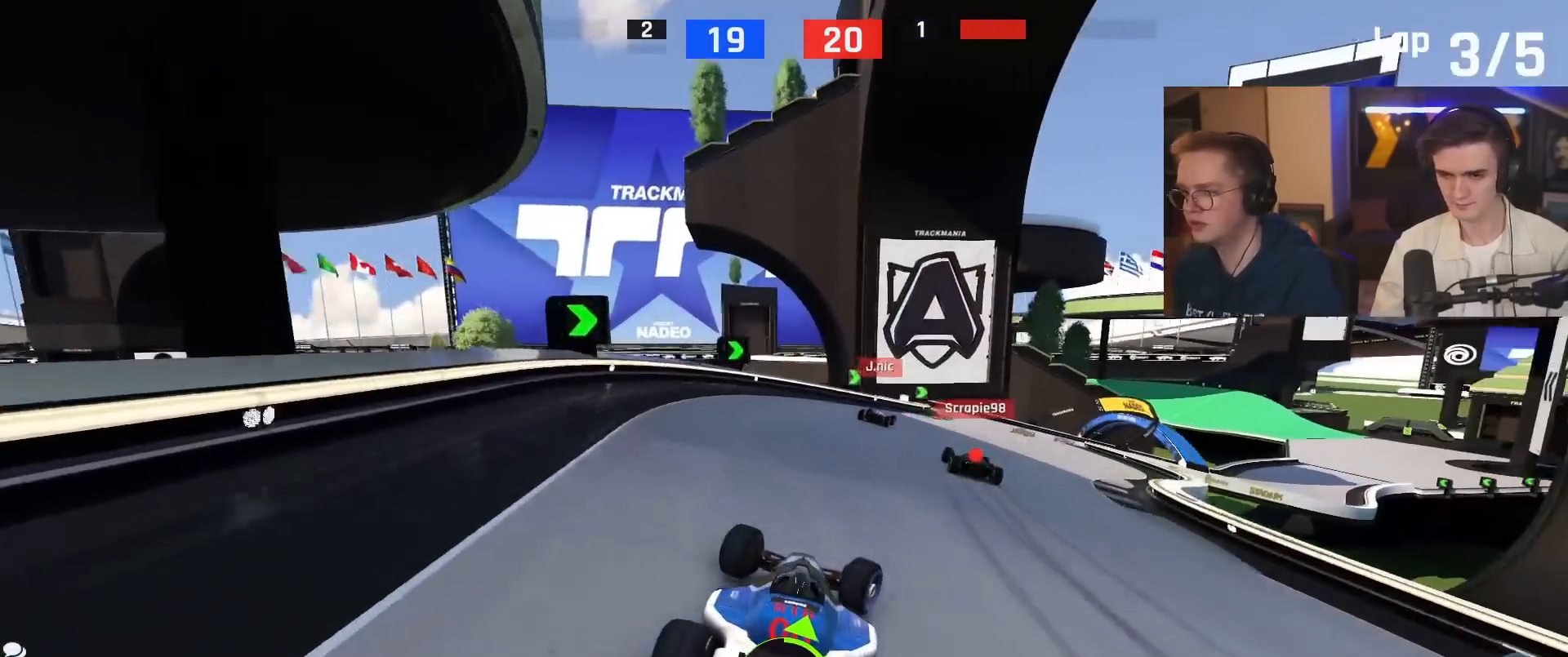
{"keys": ["right", "up"], "events": [[34, "right", "up"], [267, "right", "down"], [417, "right", "up"], [501, "right", "down"]]}
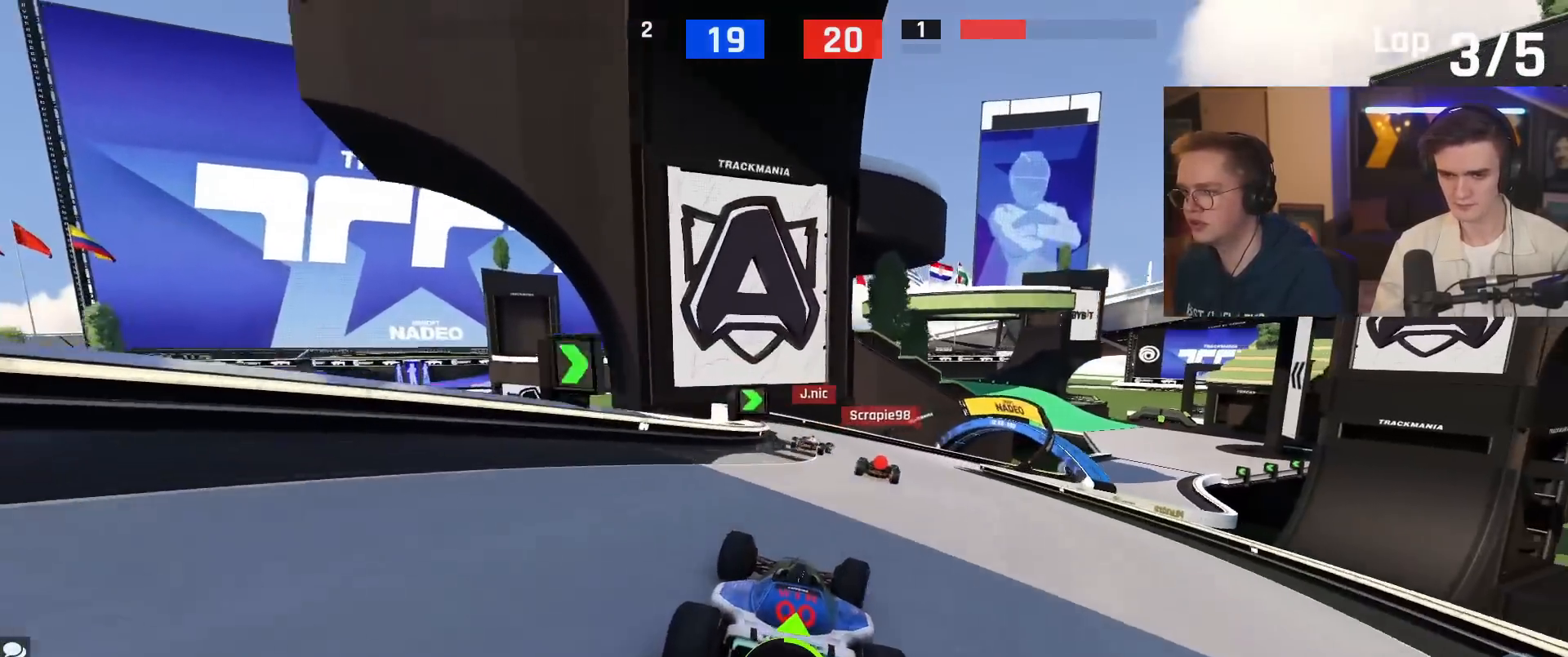
{"keys": ["up"], "events": [[417, "right", "up"]]}
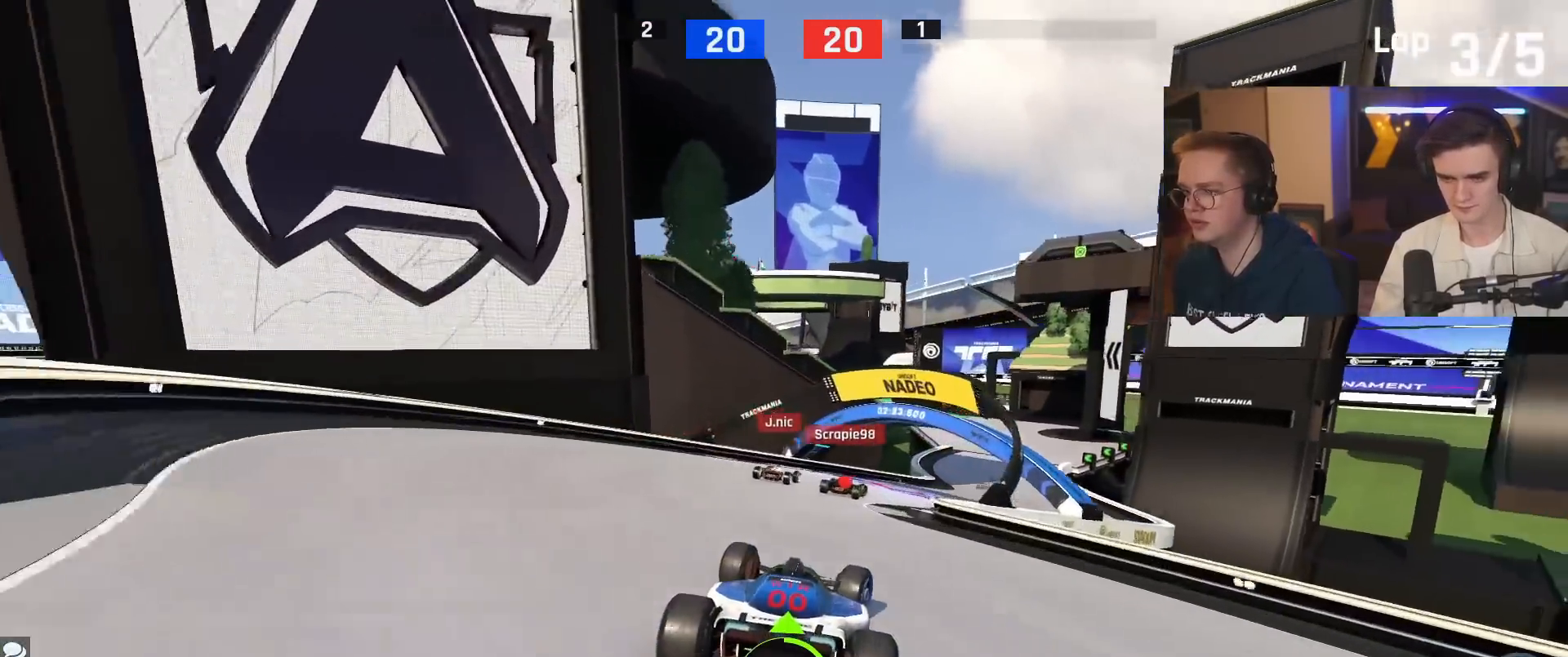
{"keys": ["up"], "events": [[17, "right", "down"], [434, "right", "up"]]}
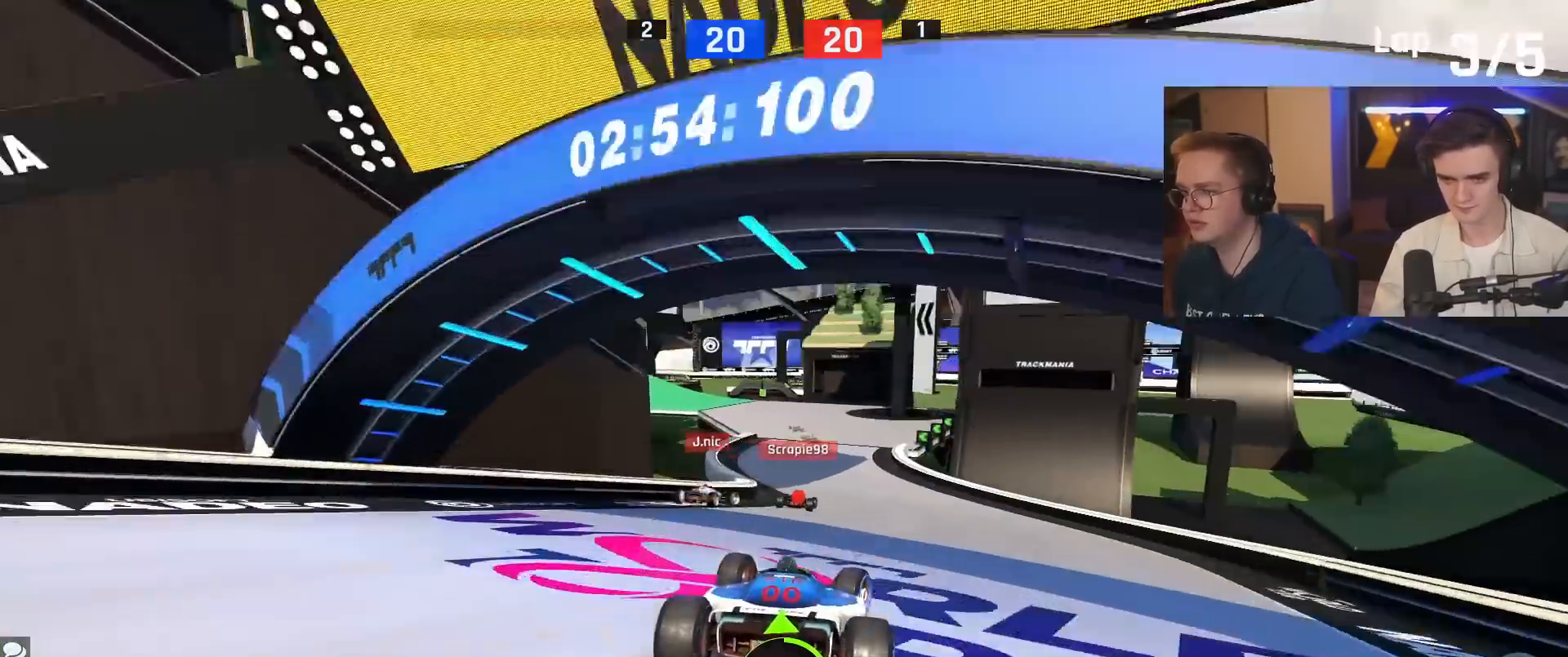
{"keys": ["left", "up"], "events": [[100, "left", "down"], [200, "left", "up"], [384, "left", "down"]]}
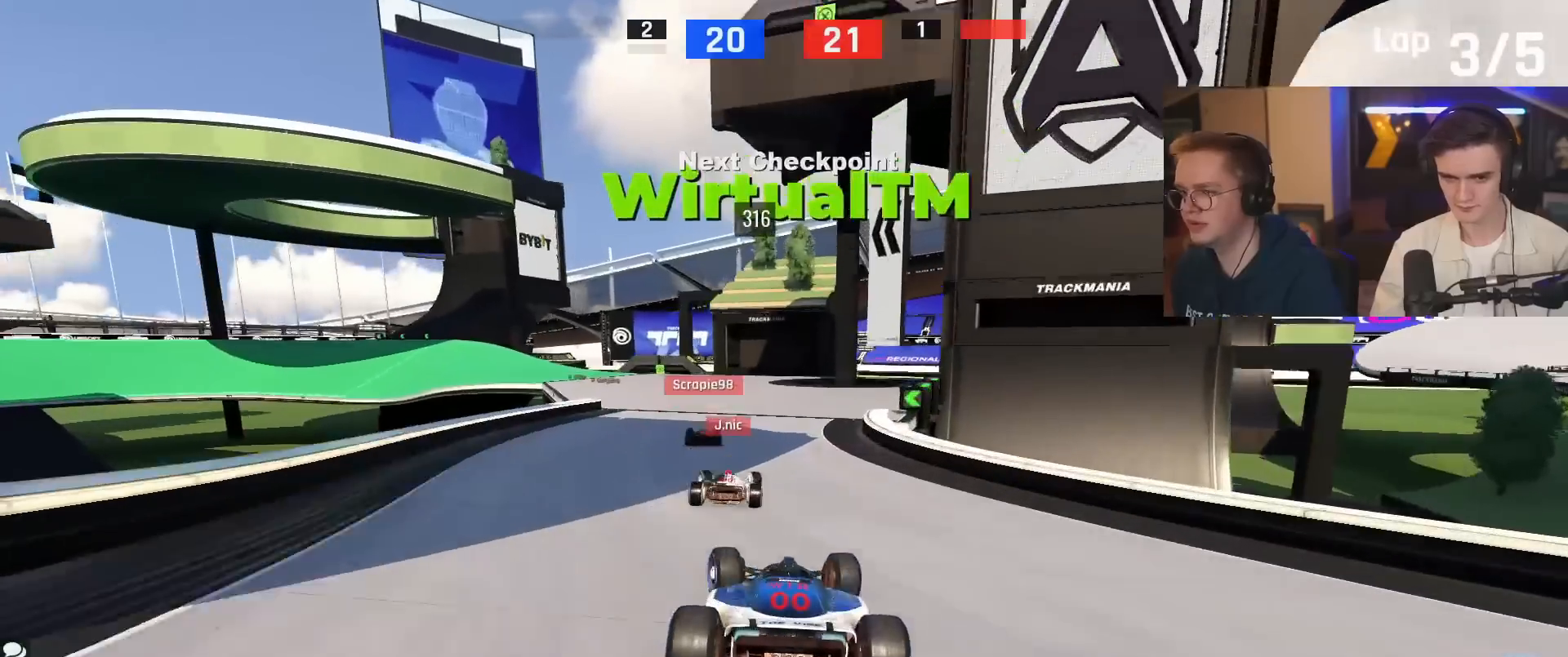
{"keys": ["left", "up"], "events": [[200, "left", "up"], [300, "left", "down"]]}
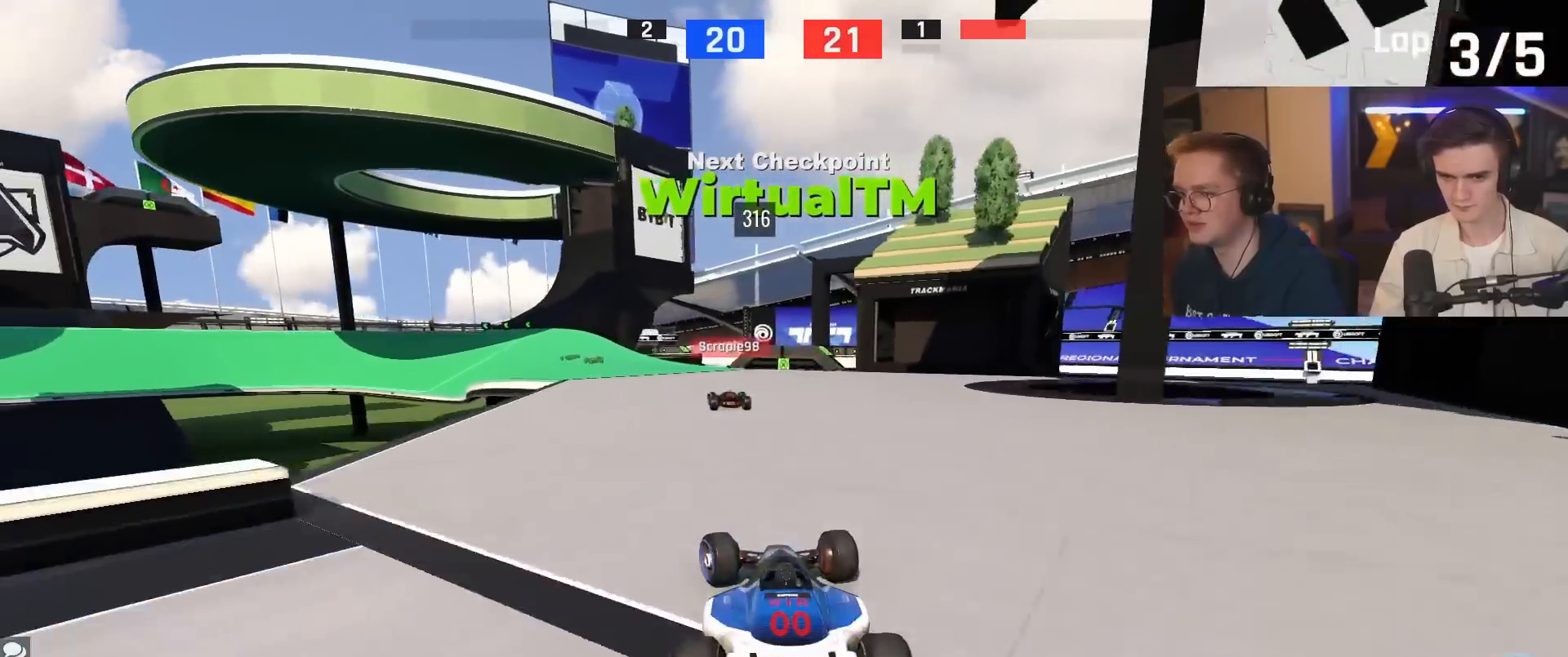
{"keys": ["up"], "events": [[267, "left", "up"], [367, "left", "down"], [467, "left", "up"]]}
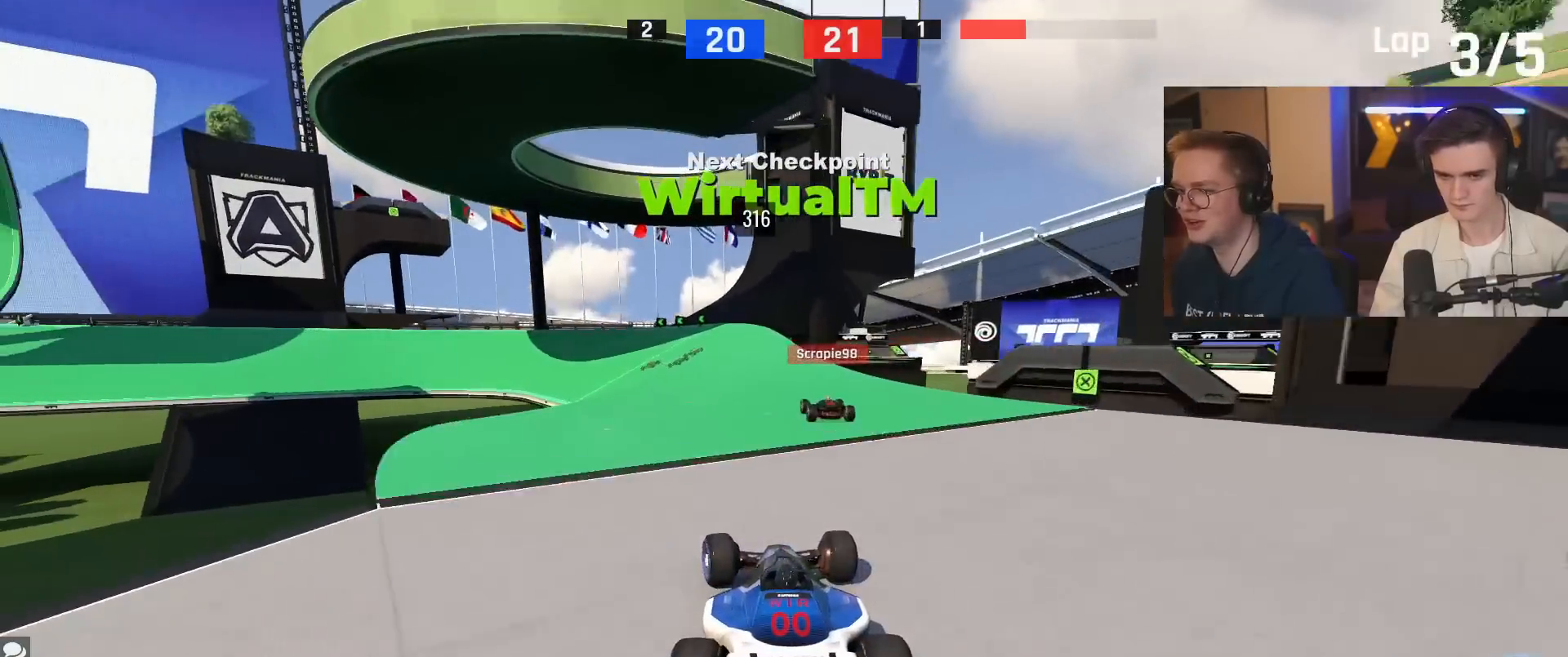
{"keys": ["left", "up"], "events": [[50, "left", "down"], [100, "left", "up"], [150, "left", "down"]]}
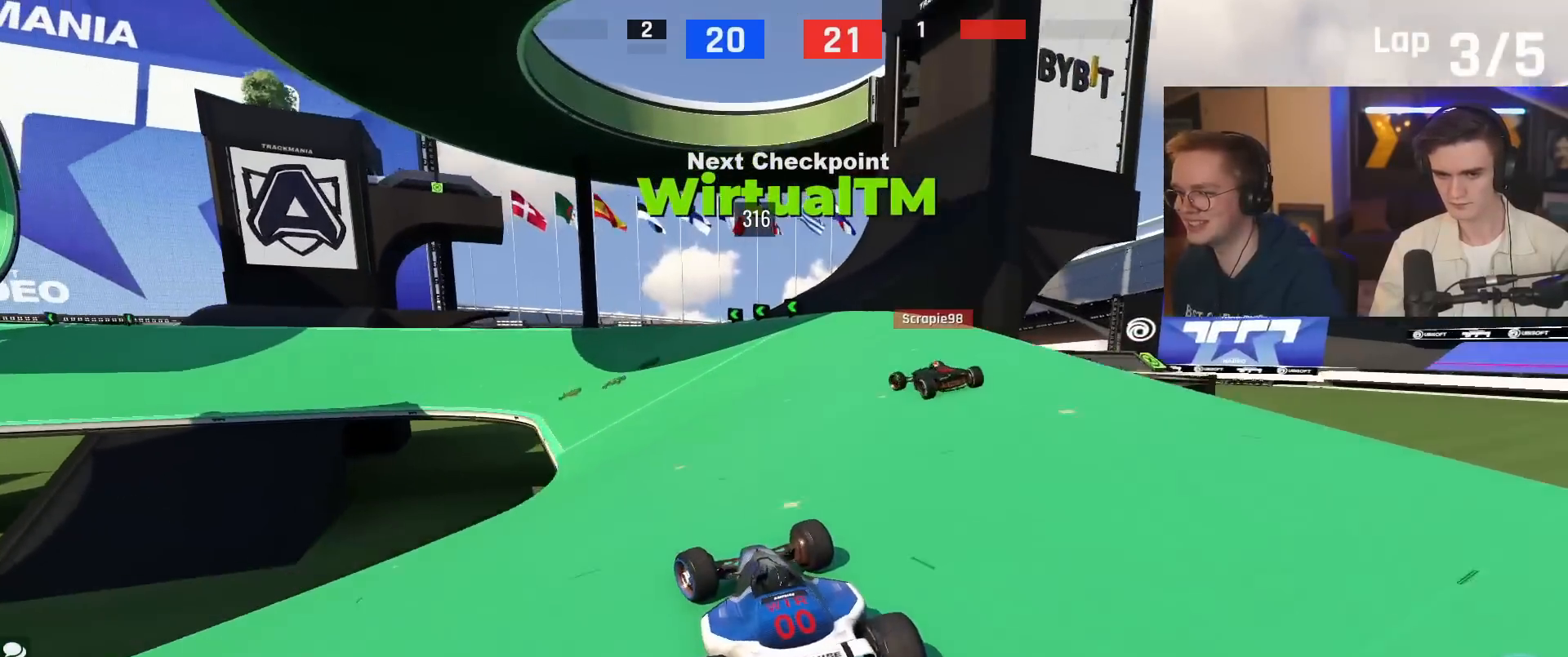
{"keys": ["left", "up"], "events": []}
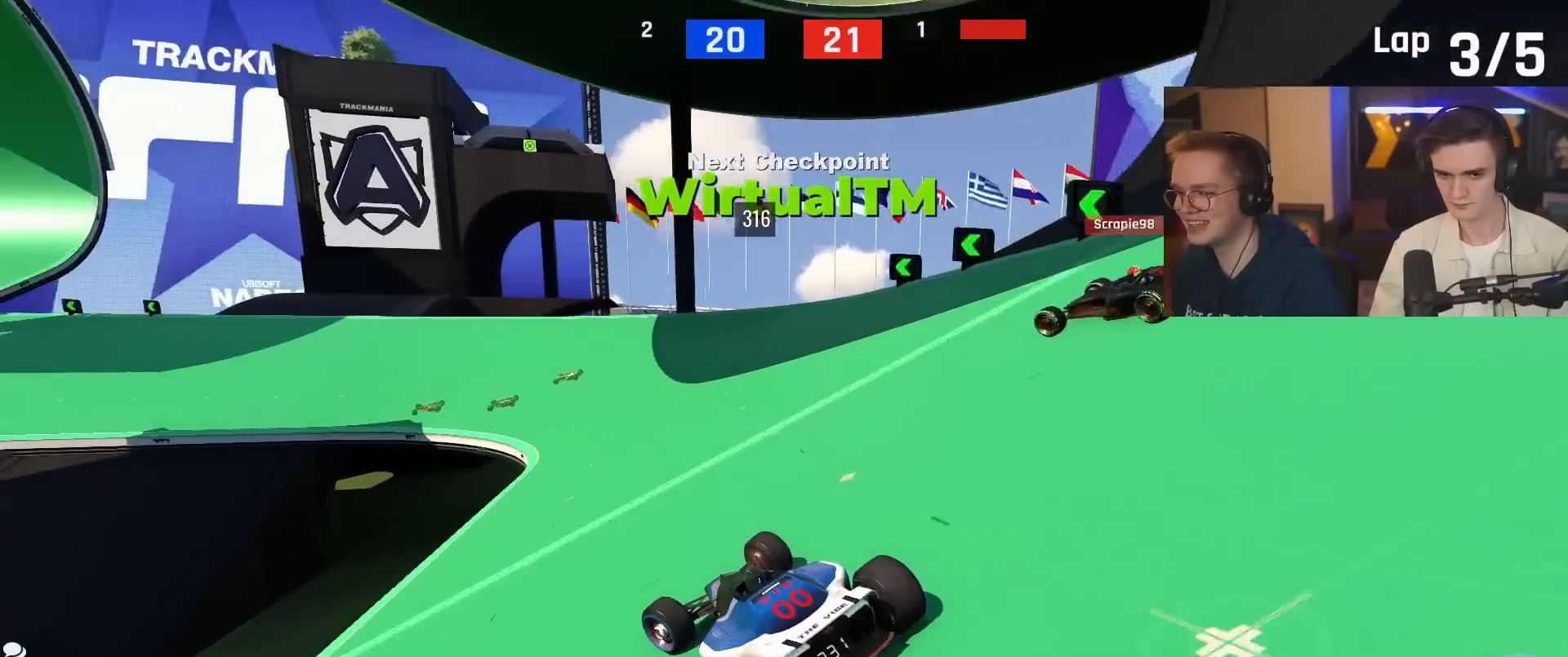
{"keys": ["left", "up"], "events": []}
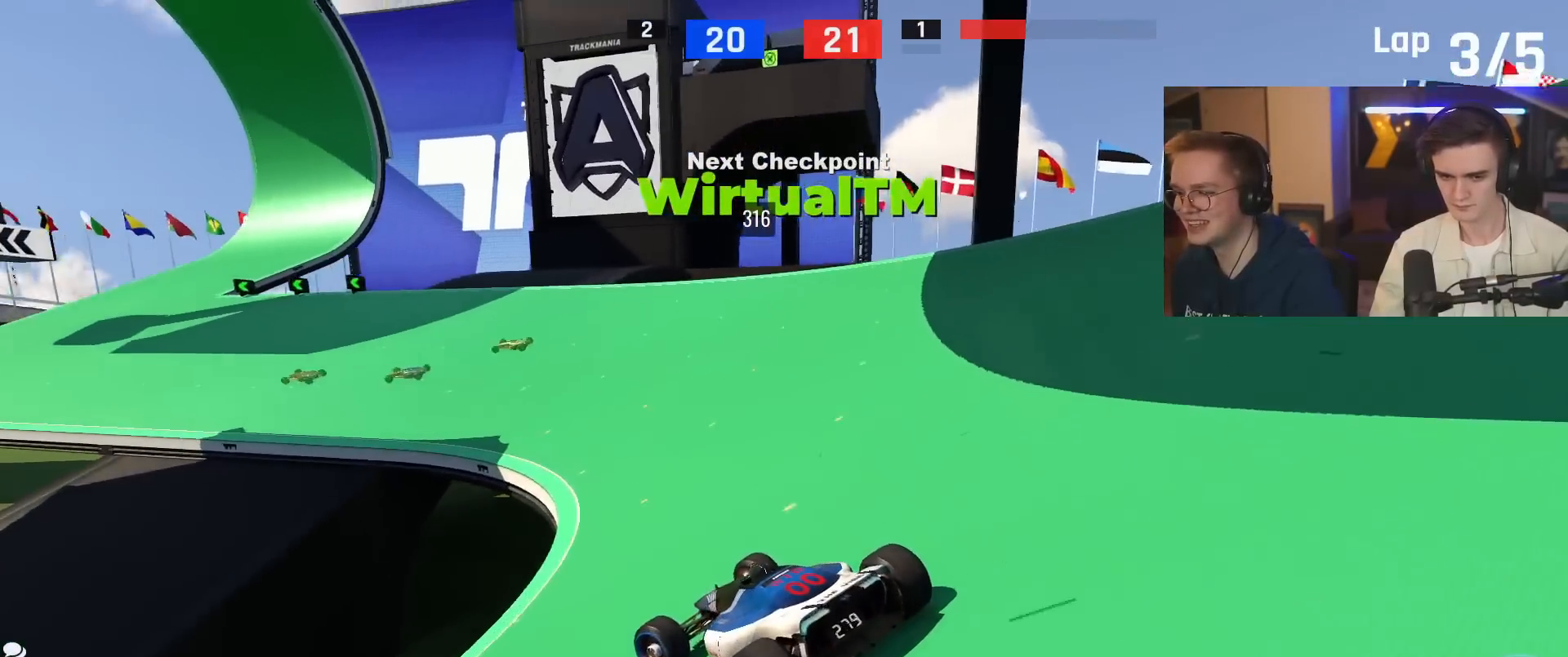
{"keys": ["up"], "events": [[184, "left", "up"], [367, "left", "down"], [501, "left", "up"]]}